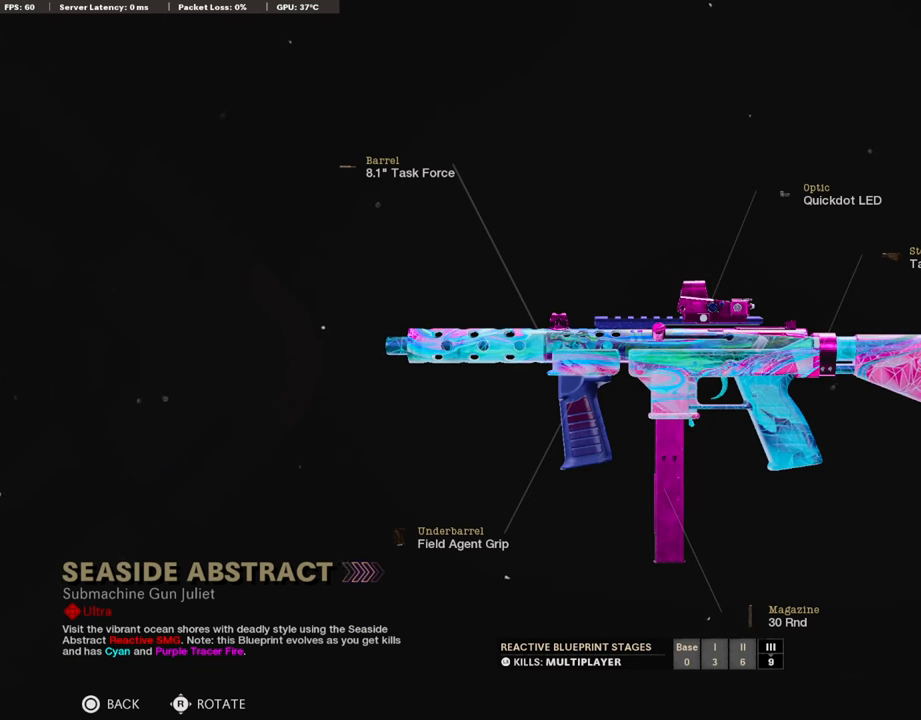
Gameplay with a controller (PlayStation layout); each line is a JSON object with the inputs held at the frame after it. "events" lists button and stick changes between this image and that frame as [ms after this image, input, new state], when the widget could be followed in between.
{"buttons": ["CIRCLE"], "left_stick": "center", "right_stick": "center", "events": [[488, "CIRCLE", "down"]]}
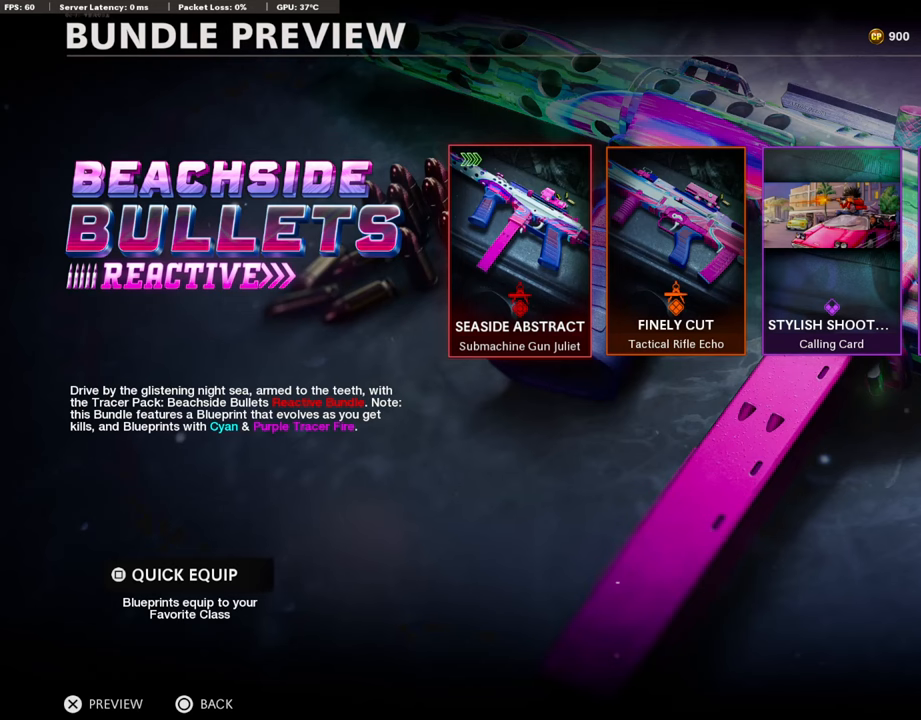
{"buttons": [], "left_stick": "center", "right_stick": "center", "events": [[135, "CIRCLE", "up"], [320, "DPAD_RIGHT", "down"], [404, "DPAD_RIGHT", "up"]]}
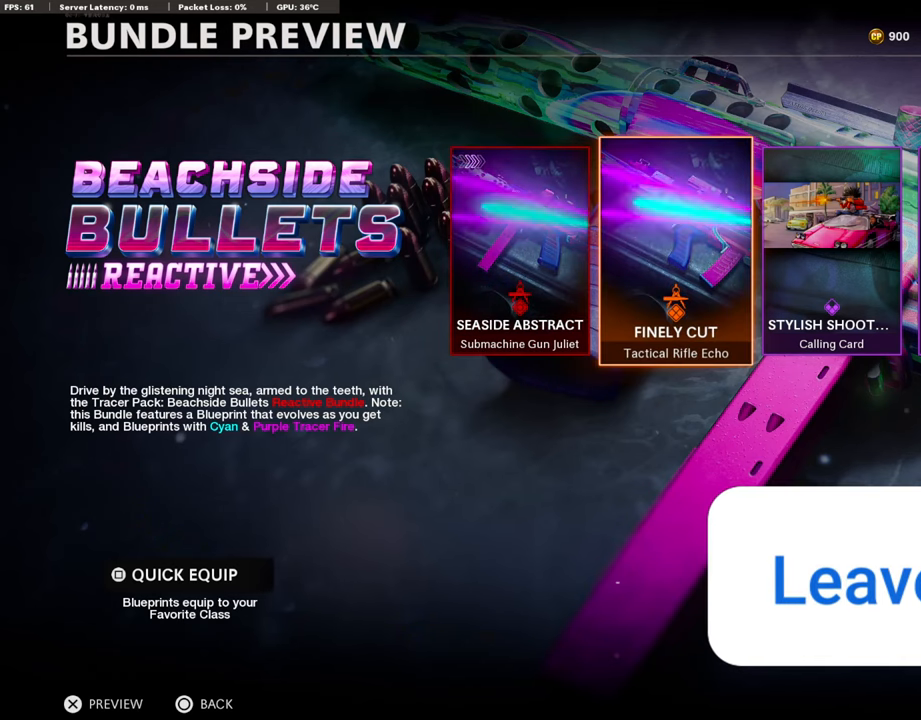
{"buttons": [], "left_stick": "center", "right_stick": "center", "events": []}
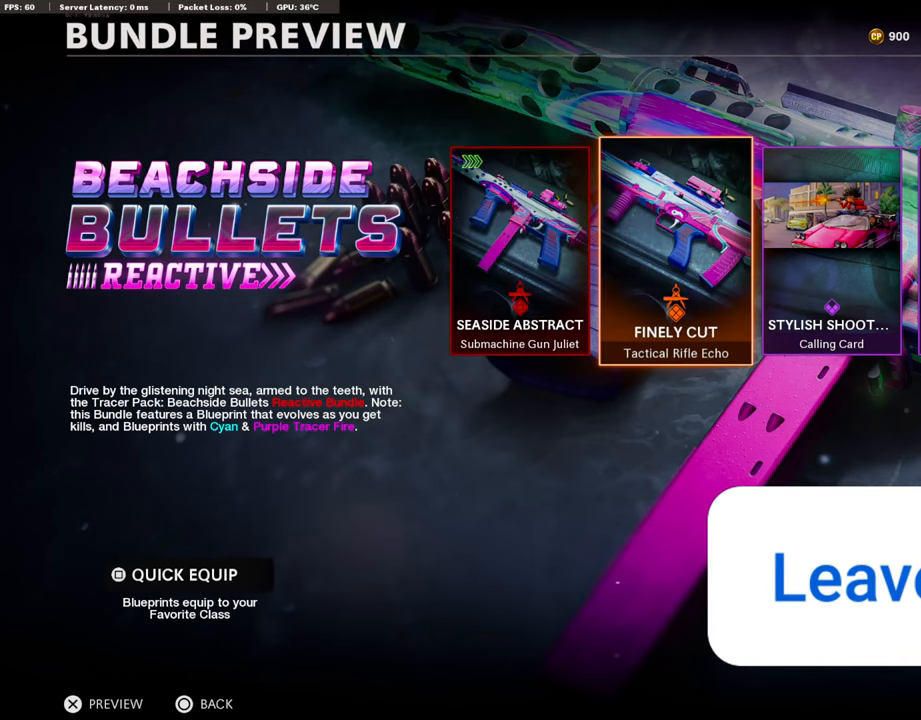
{"buttons": [], "left_stick": "center", "right_stick": "center", "events": []}
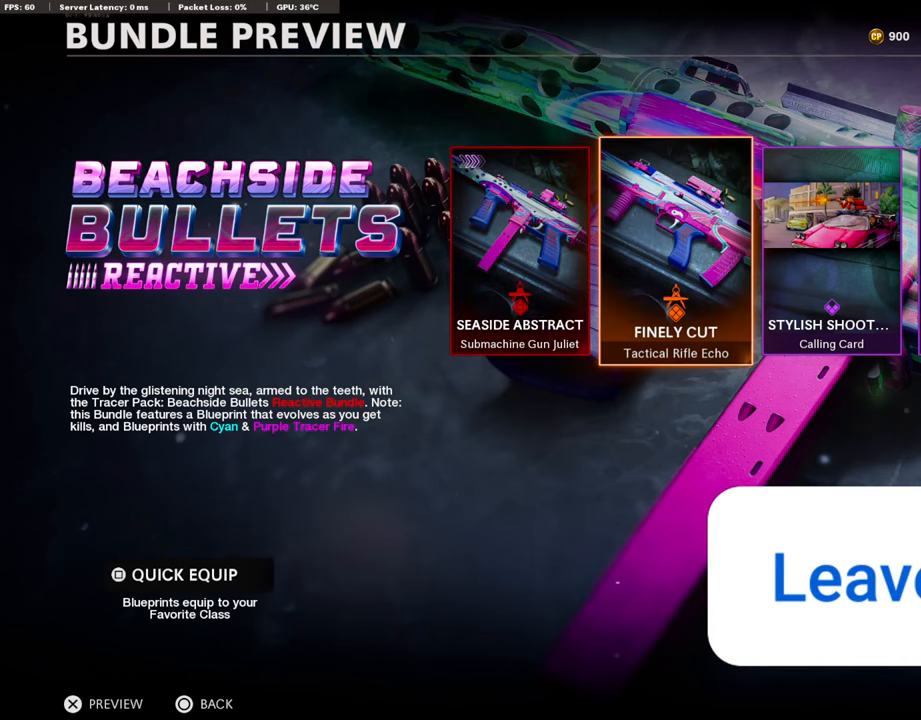
{"buttons": [], "left_stick": "center", "right_stick": "center", "events": [[235, "CROSS", "down"], [403, "CROSS", "up"]]}
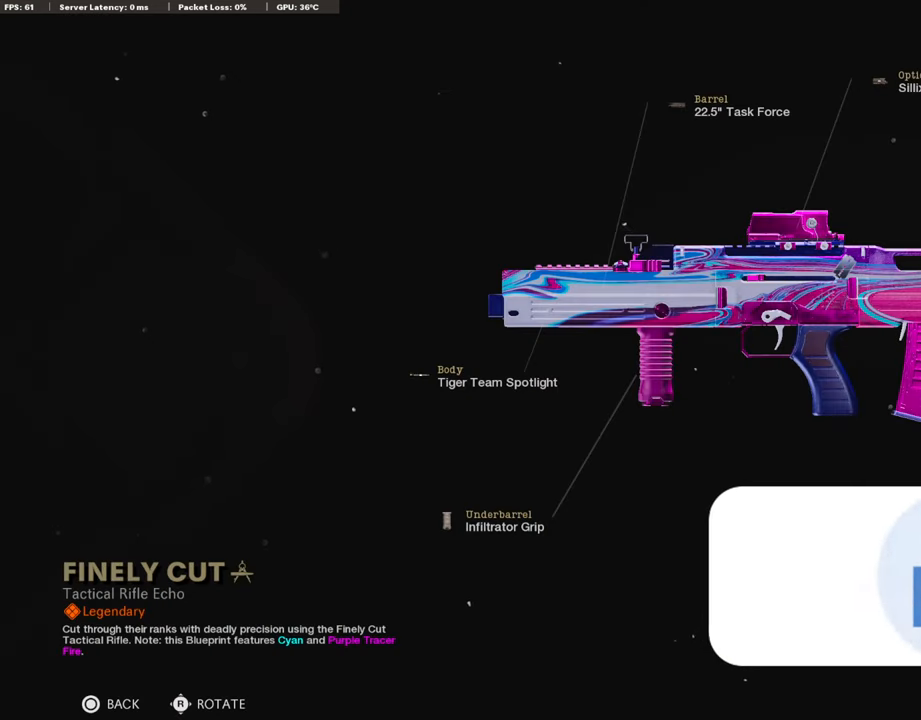
{"buttons": [], "left_stick": "center", "right_stick": "center", "events": []}
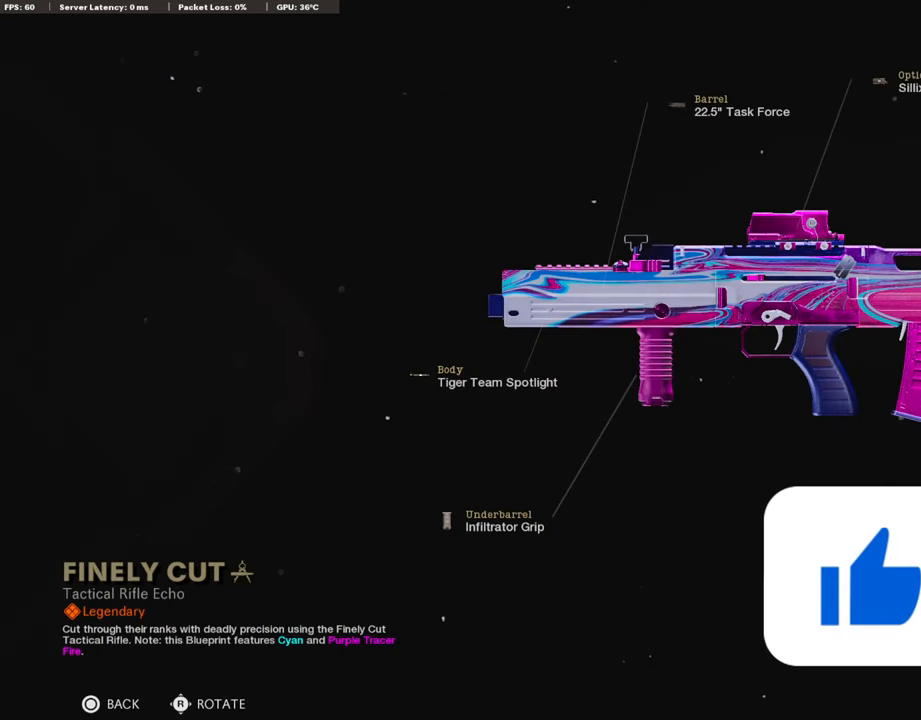
{"buttons": [], "left_stick": "center", "right_stick": "center", "events": [[16, "right_stick", "left"], [252, "right_stick", "center"]]}
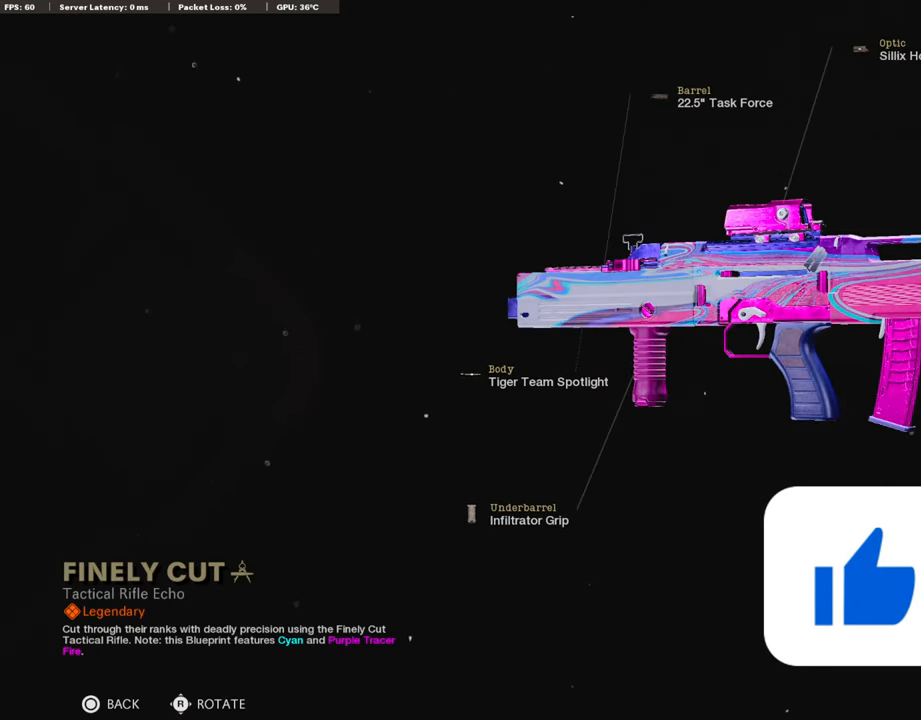
{"buttons": [], "left_stick": "center", "right_stick": "left", "events": [[320, "right_stick", "left"]]}
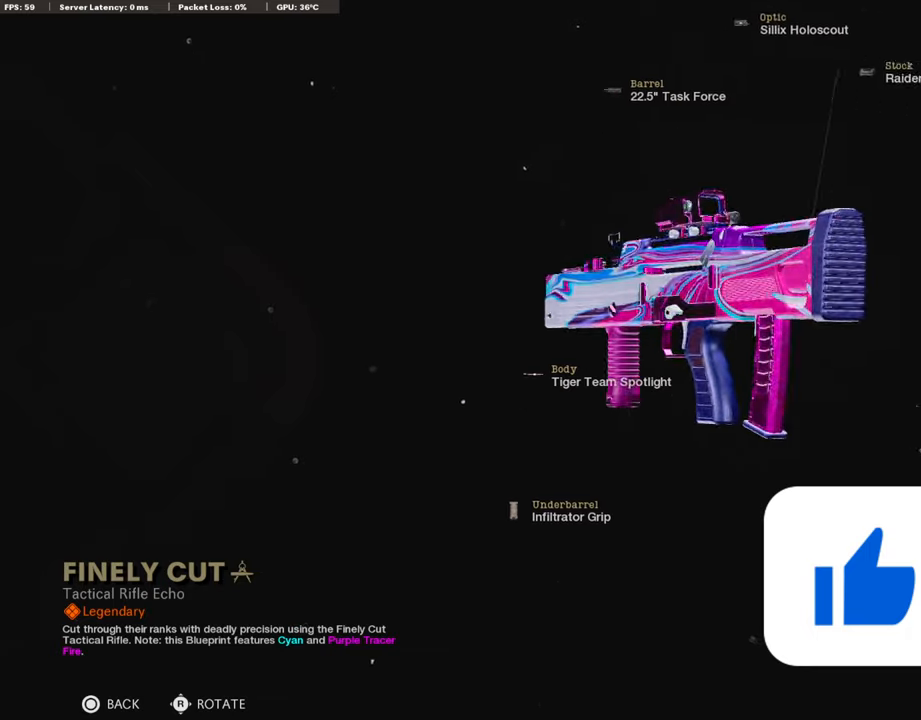
{"buttons": [], "left_stick": "center", "right_stick": "left", "events": []}
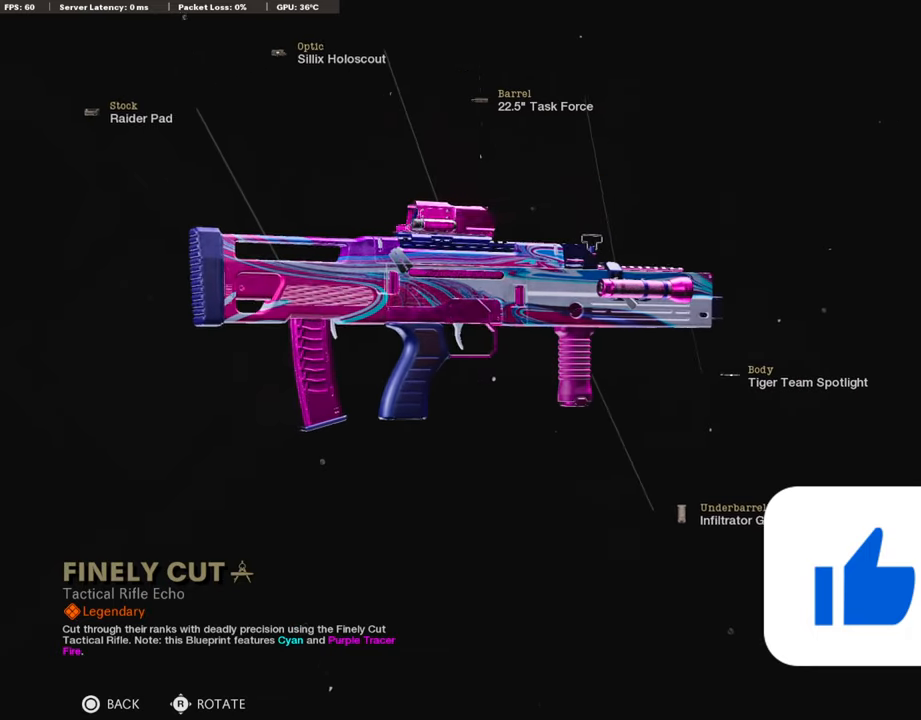
{"buttons": [], "left_stick": "center", "right_stick": "center", "events": [[336, "right_stick", "center"]]}
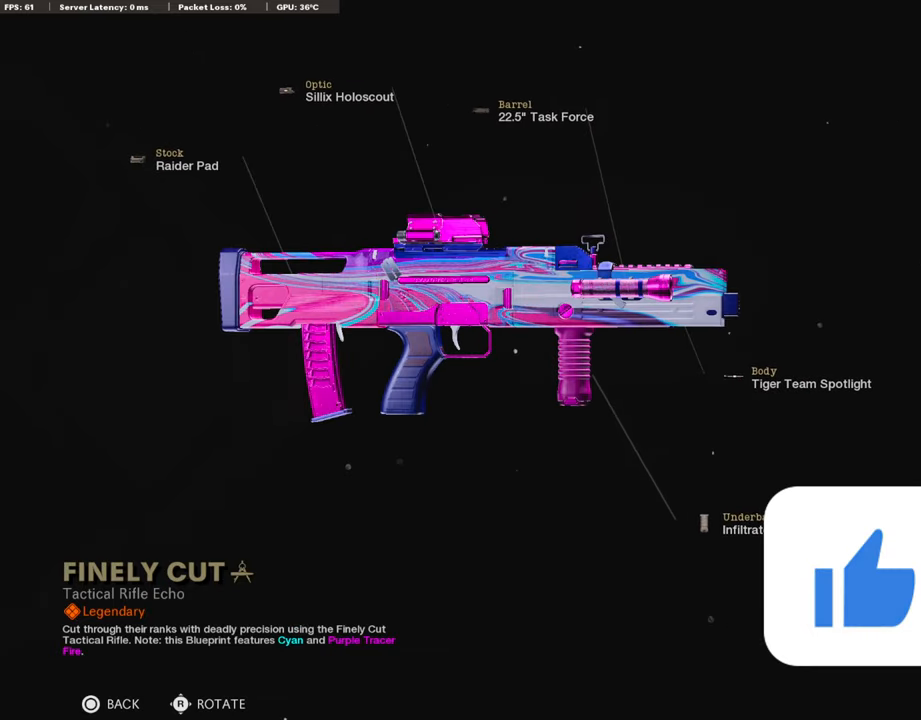
{"buttons": [], "left_stick": "center", "right_stick": "center", "events": [[235, "CIRCLE", "down"], [387, "CIRCLE", "up"]]}
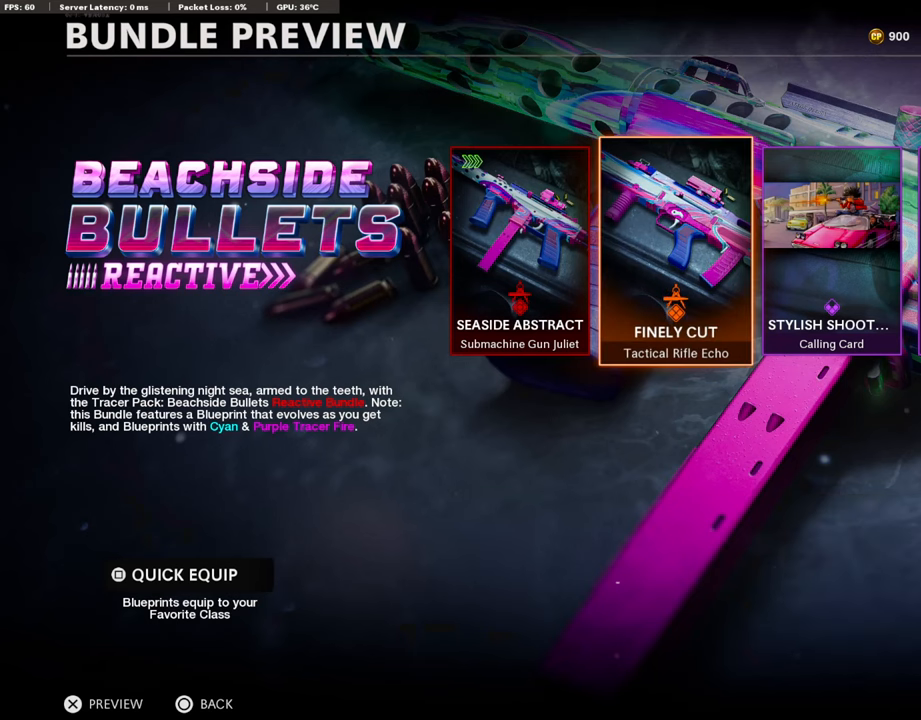
{"buttons": [], "left_stick": "center", "right_stick": "center", "events": [[117, "DPAD_RIGHT", "down"], [235, "DPAD_RIGHT", "up"]]}
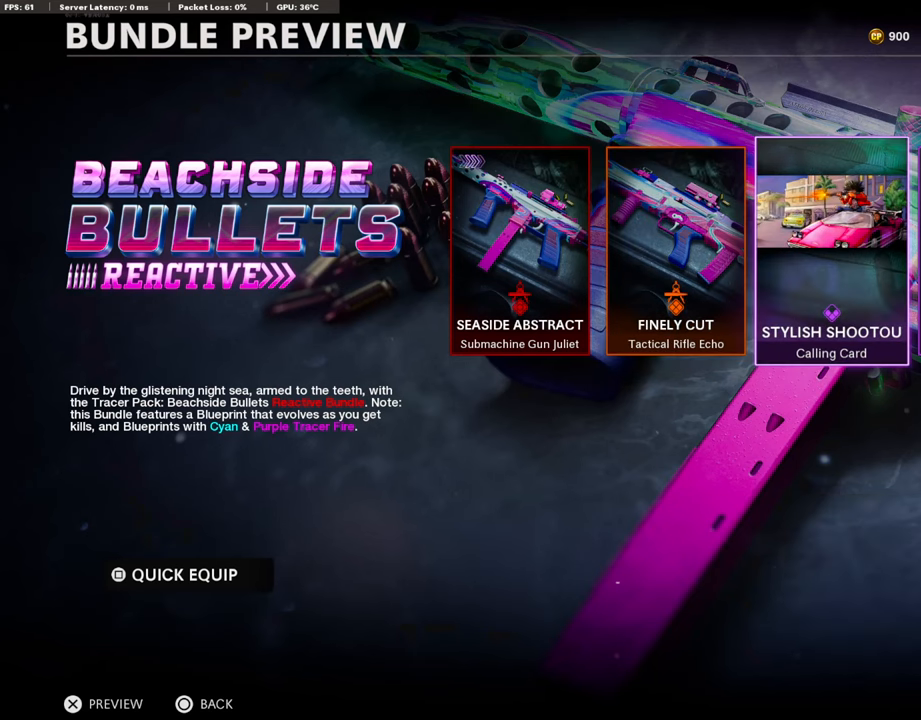
{"buttons": [], "left_stick": "center", "right_stick": "center", "events": []}
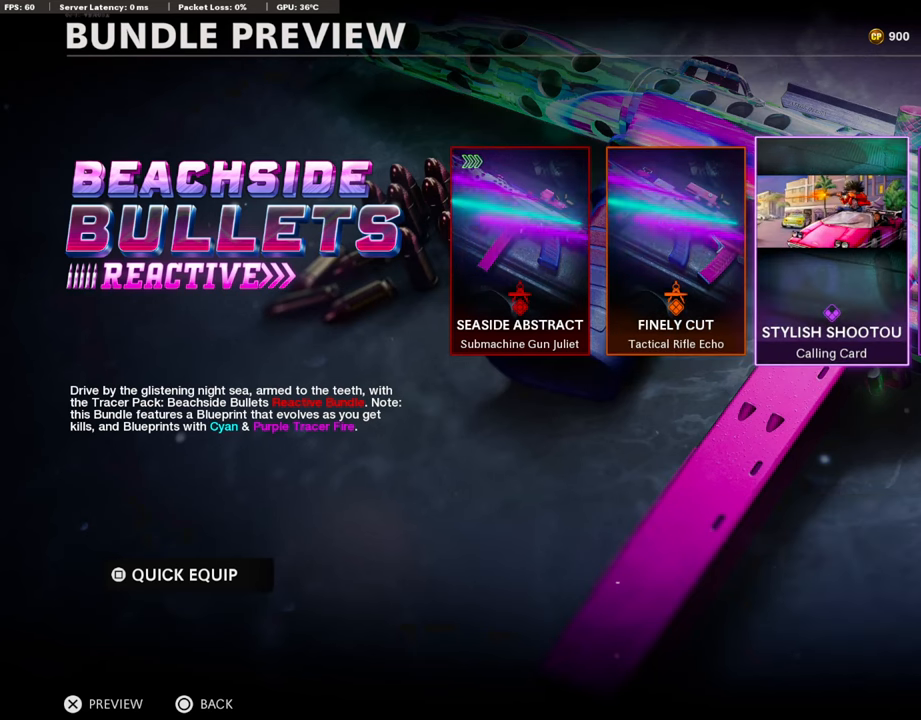
{"buttons": [], "left_stick": "center", "right_stick": "center", "events": []}
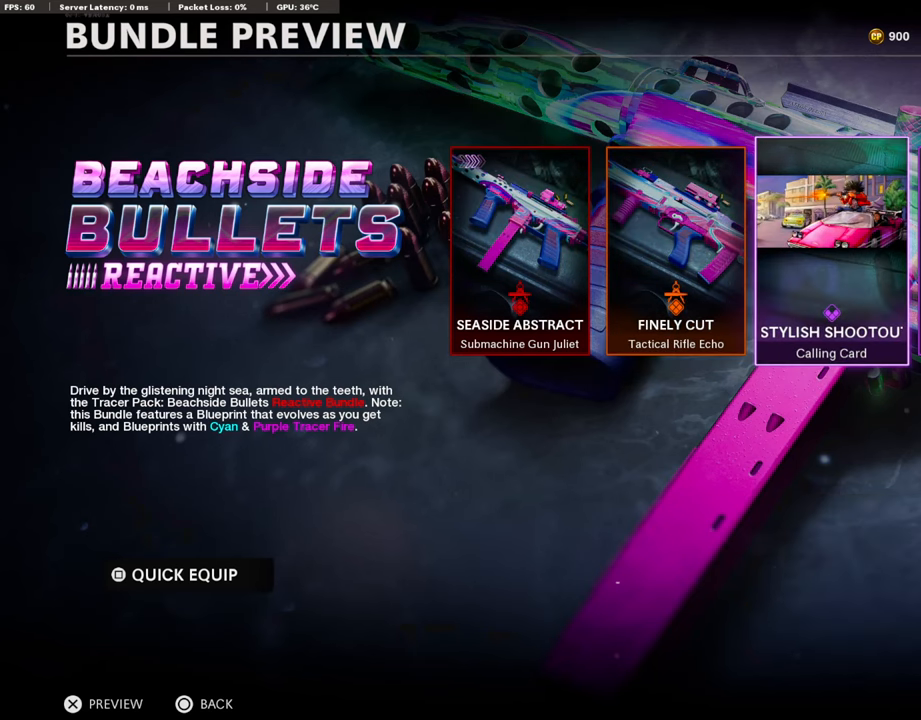
{"buttons": [], "left_stick": "center", "right_stick": "center", "events": [[67, "CROSS", "down"], [269, "CROSS", "up"]]}
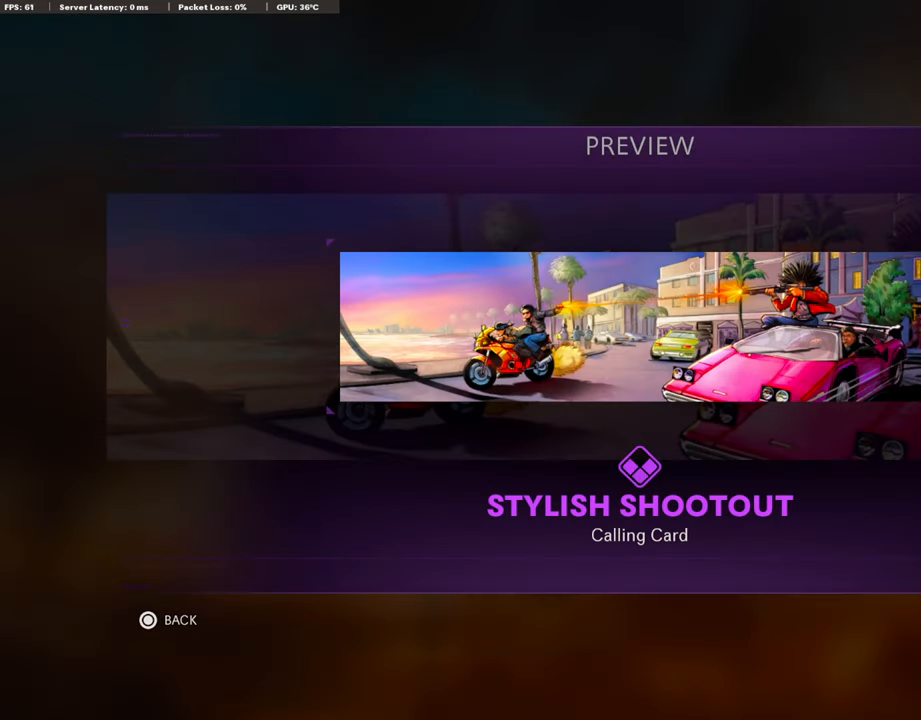
{"buttons": [], "left_stick": "center", "right_stick": "center", "events": []}
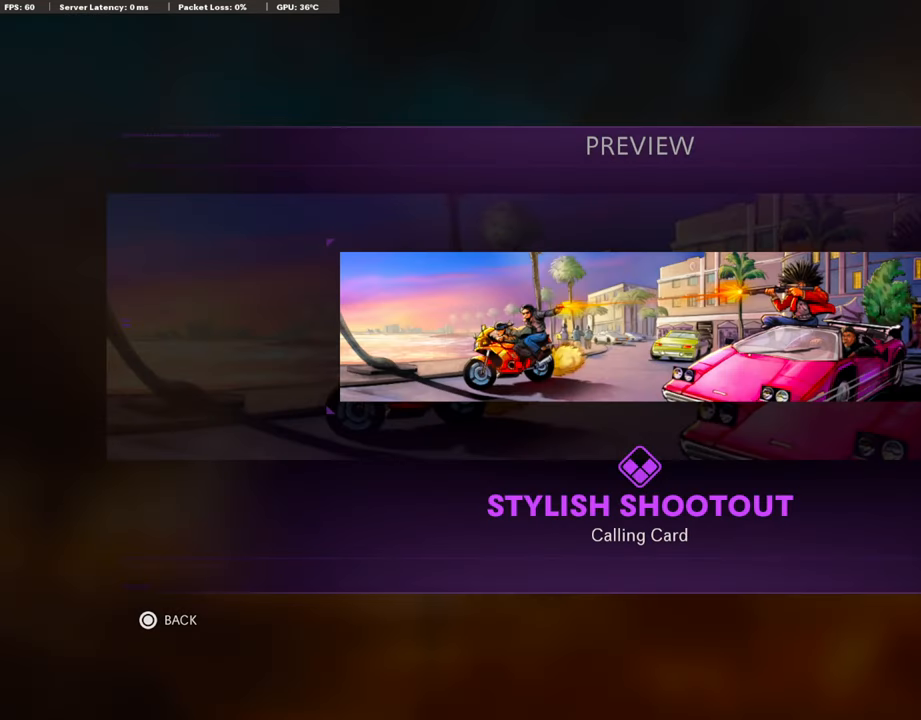
{"buttons": [], "left_stick": "center", "right_stick": "center", "events": []}
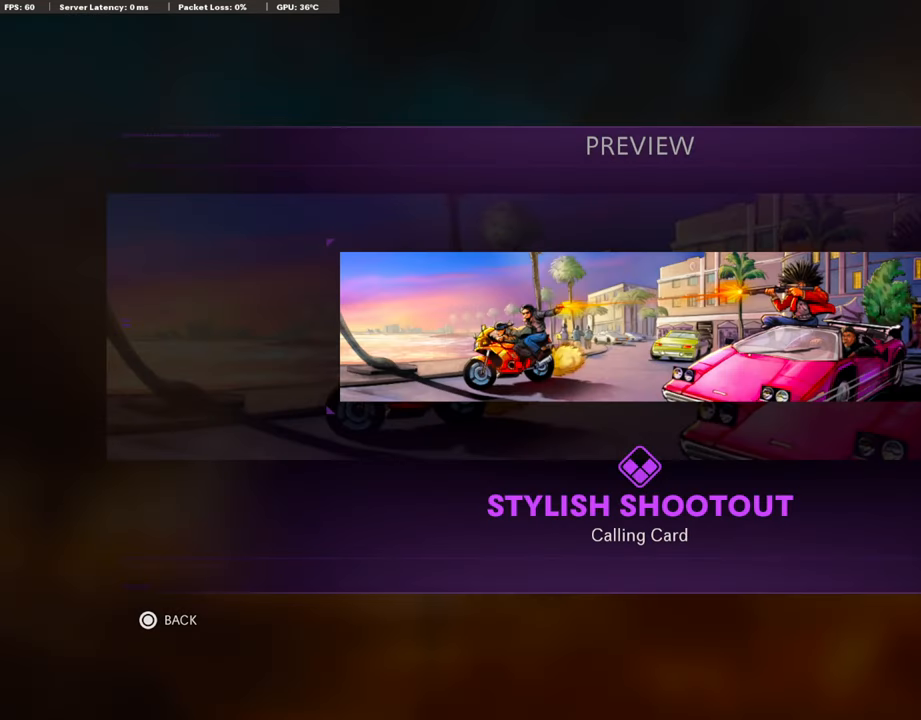
{"buttons": [], "left_stick": "center", "right_stick": "center", "events": [[34, "CIRCLE", "down"], [152, "CIRCLE", "up"], [286, "DPAD_RIGHT", "down"], [370, "DPAD_RIGHT", "up"]]}
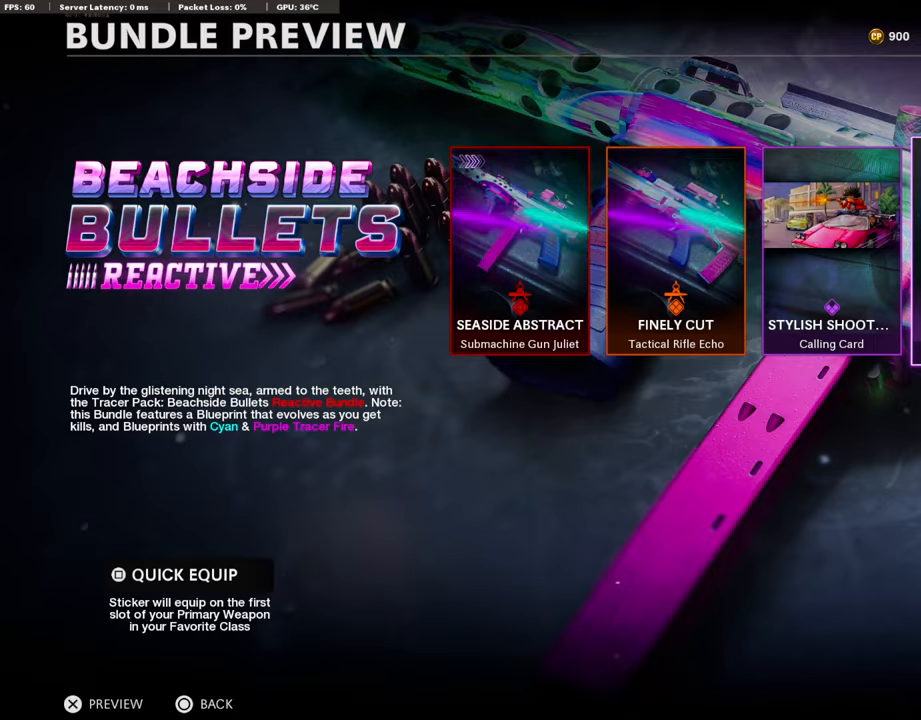
{"buttons": [], "left_stick": "center", "right_stick": "center", "events": [[118, "CROSS", "down"], [337, "CROSS", "up"]]}